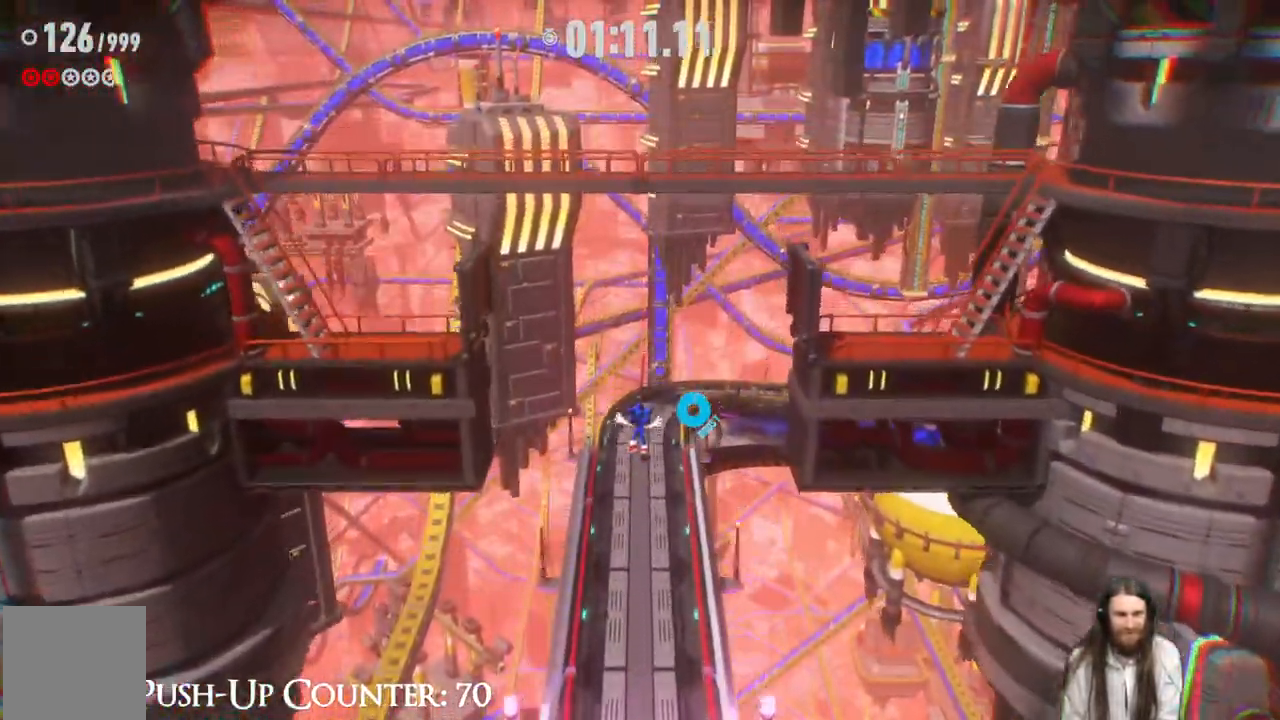
Gameplay with a controller (Xbox layout); each line is a JSON object with the inputs held at the frame after it (dt_ms = milliseconds from this image to that frame). "events" lists button and stick changes between this image and that frame as [ms after this image, input, new state], when the widget could be followed in between. Not read: L3 R3.
{"dt_ms": 500, "buttons": [], "left_stick": "up", "right_stick": "center", "events": []}
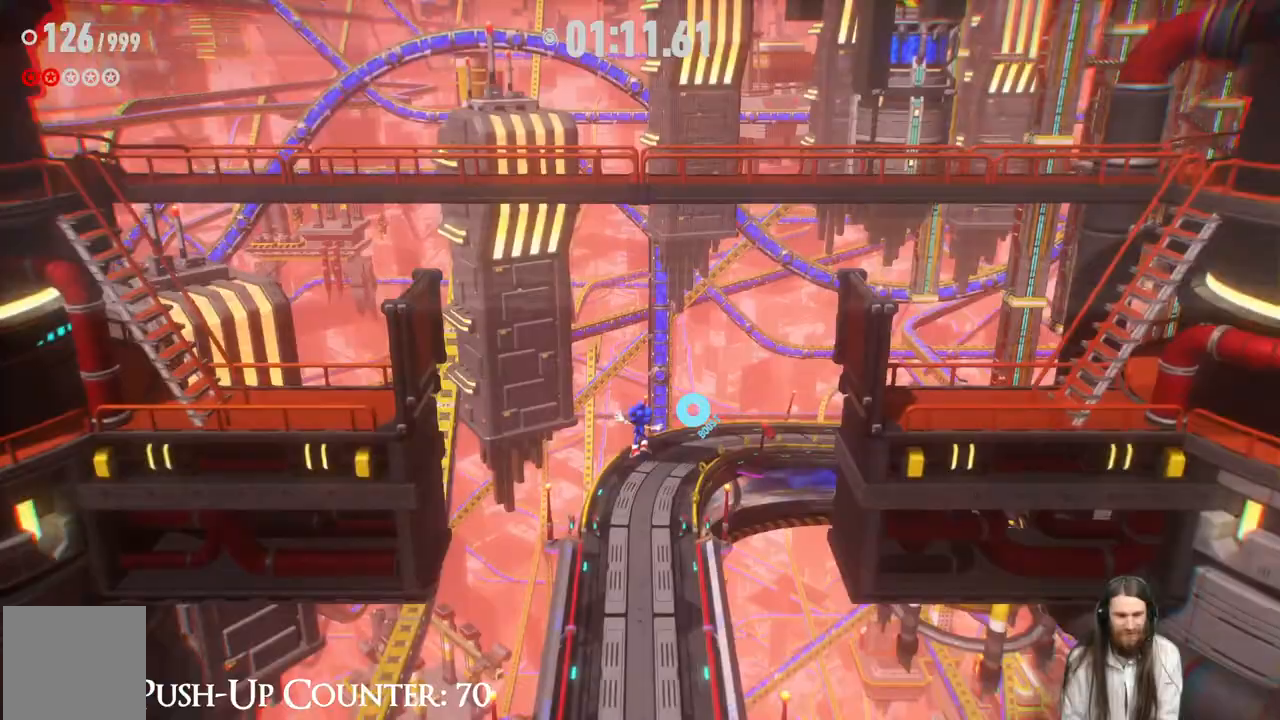
{"dt_ms": 500, "buttons": [], "left_stick": "up", "right_stick": "center", "events": []}
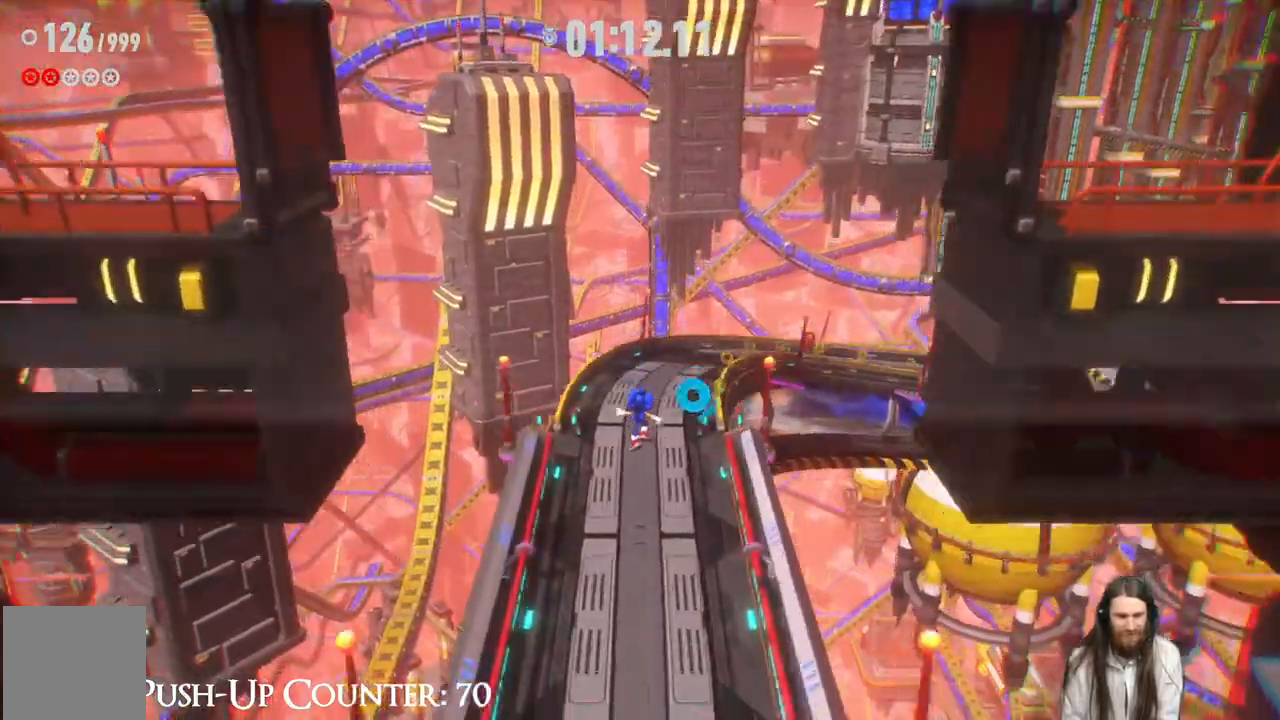
{"dt_ms": 500, "buttons": [], "left_stick": "up-right", "right_stick": "center", "events": [[317, "left_stick", "up-right"]]}
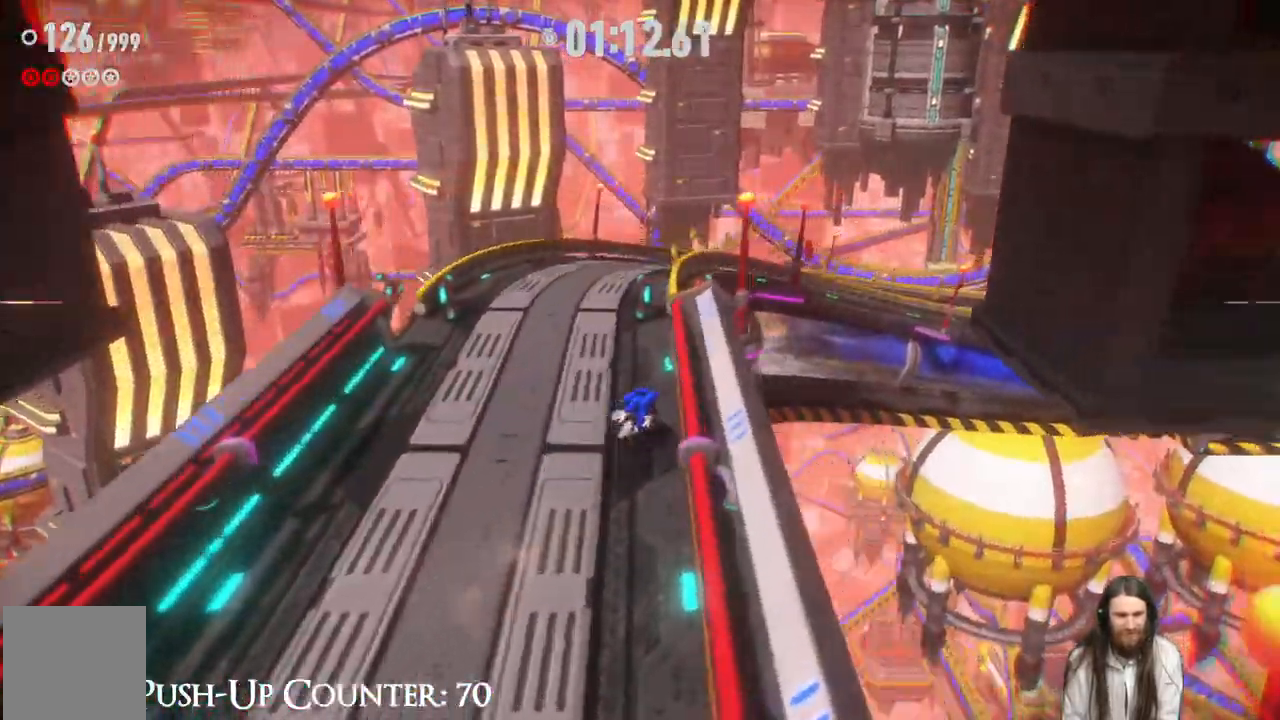
{"dt_ms": 500, "buttons": [], "left_stick": "up-left", "right_stick": "center", "events": [[100, "left_stick", "up"], [500, "left_stick", "up-left"]]}
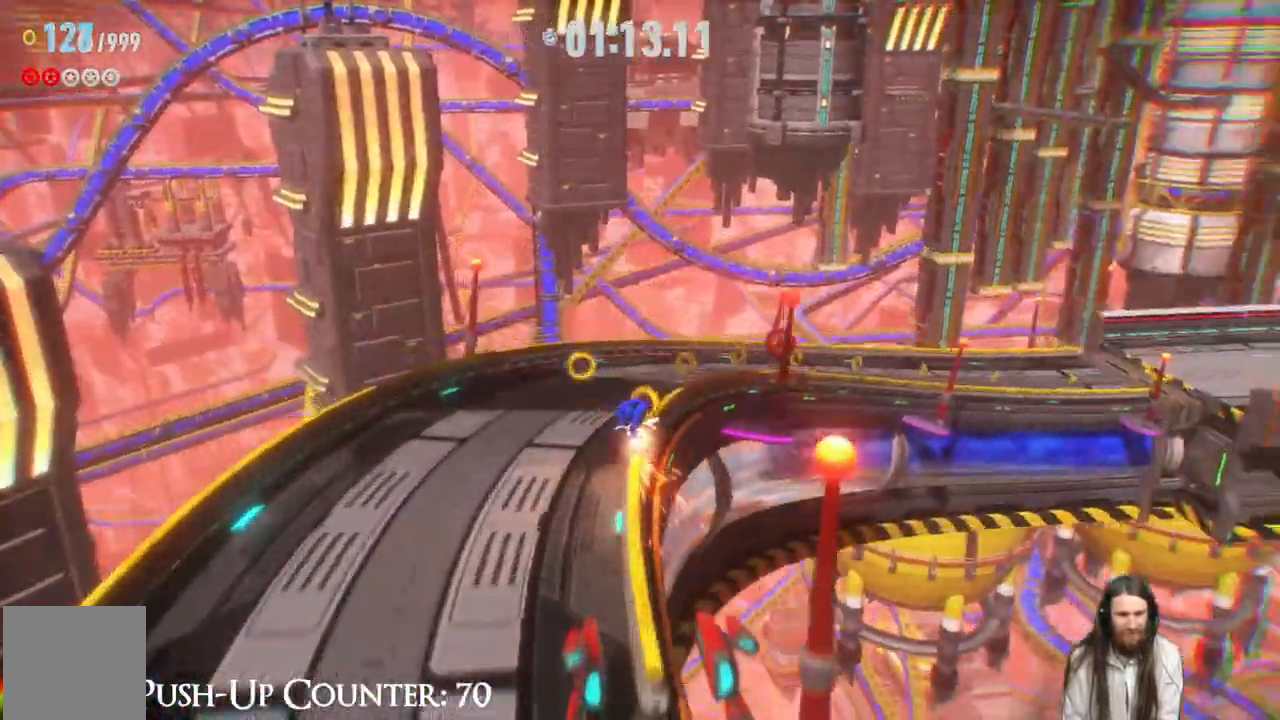
{"dt_ms": 500, "buttons": [], "left_stick": "up", "right_stick": "center", "events": [[117, "left_stick", "up"]]}
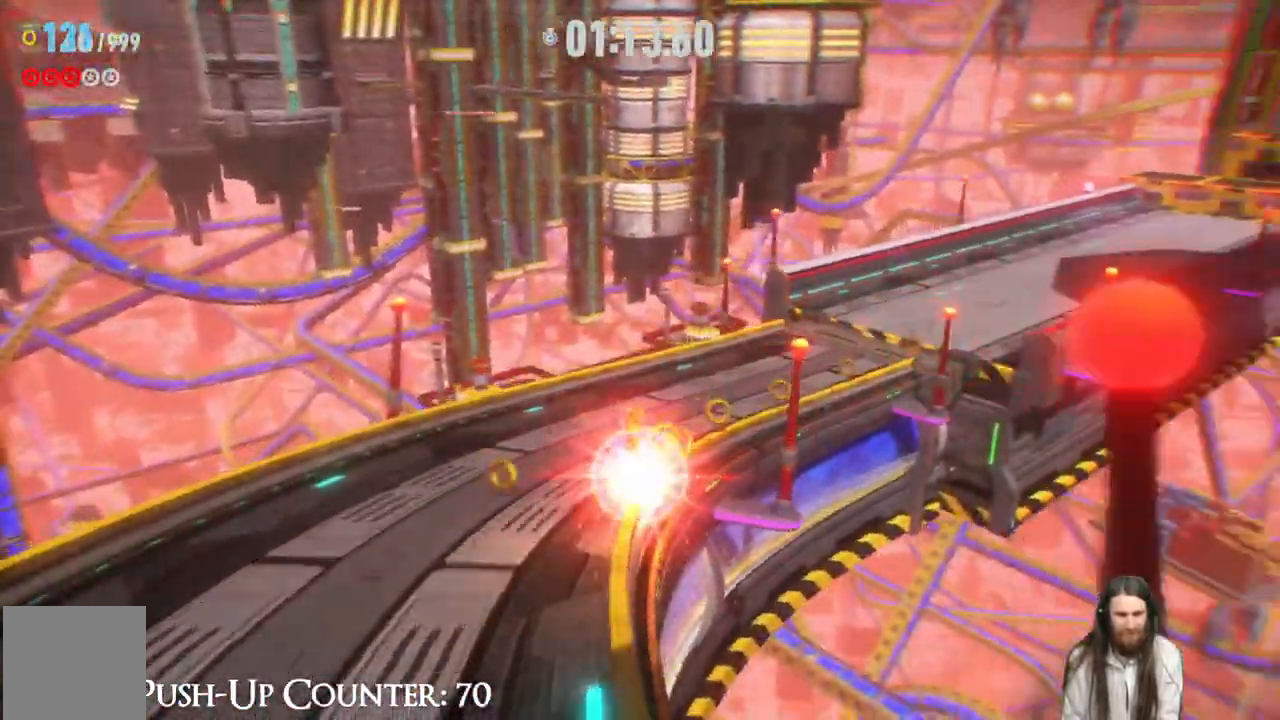
{"dt_ms": 500, "buttons": [], "left_stick": "up", "right_stick": "center", "events": []}
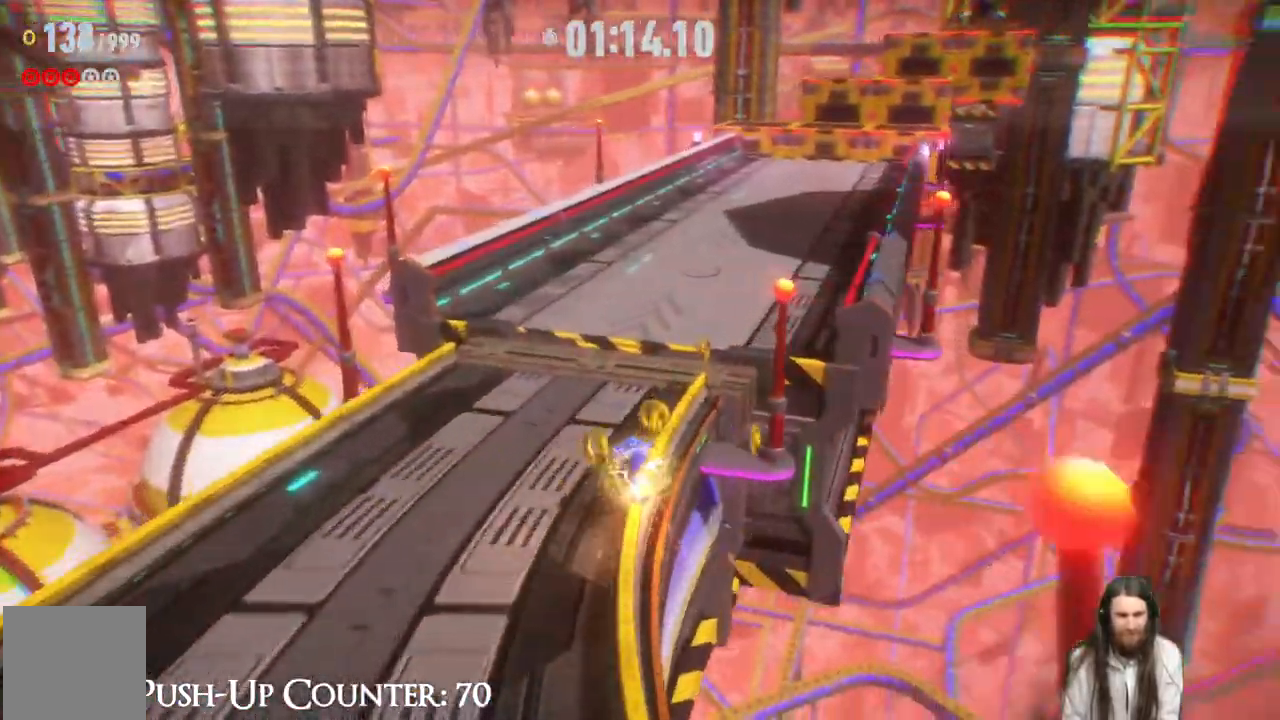
{"dt_ms": 500, "buttons": ["R2"], "left_stick": "up", "right_stick": "center", "events": [[150, "R2", "down"]]}
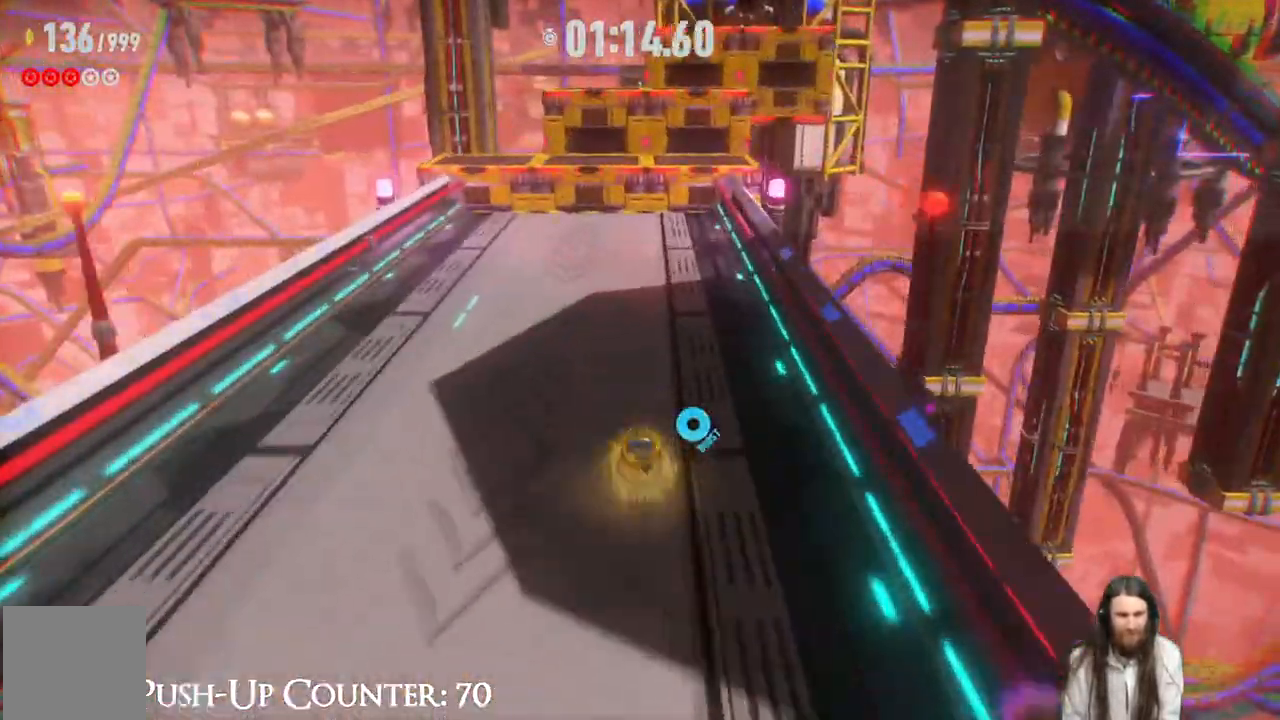
{"dt_ms": 500, "buttons": ["A"], "left_stick": "up", "right_stick": "center", "events": [[200, "A", "down"], [367, "R2", "up"]]}
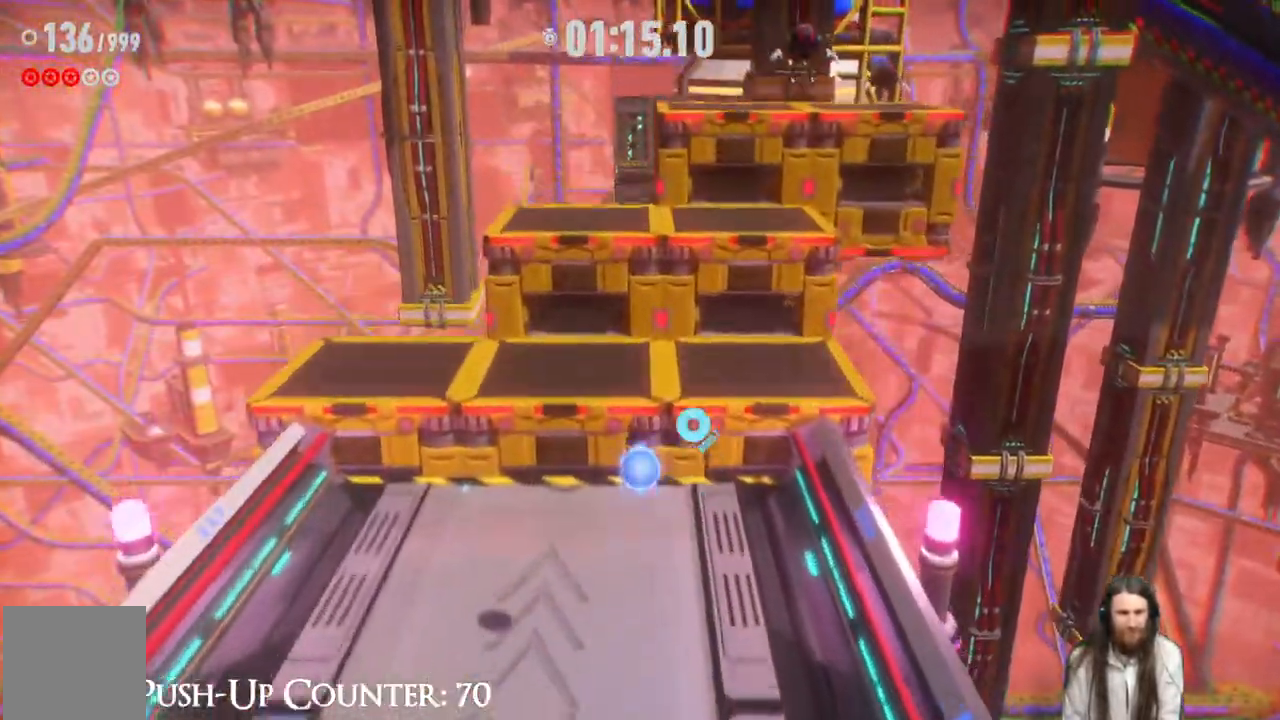
{"dt_ms": 500, "buttons": [], "left_stick": "up-right", "right_stick": "center", "events": [[300, "left_stick", "up-right"], [467, "A", "up"]]}
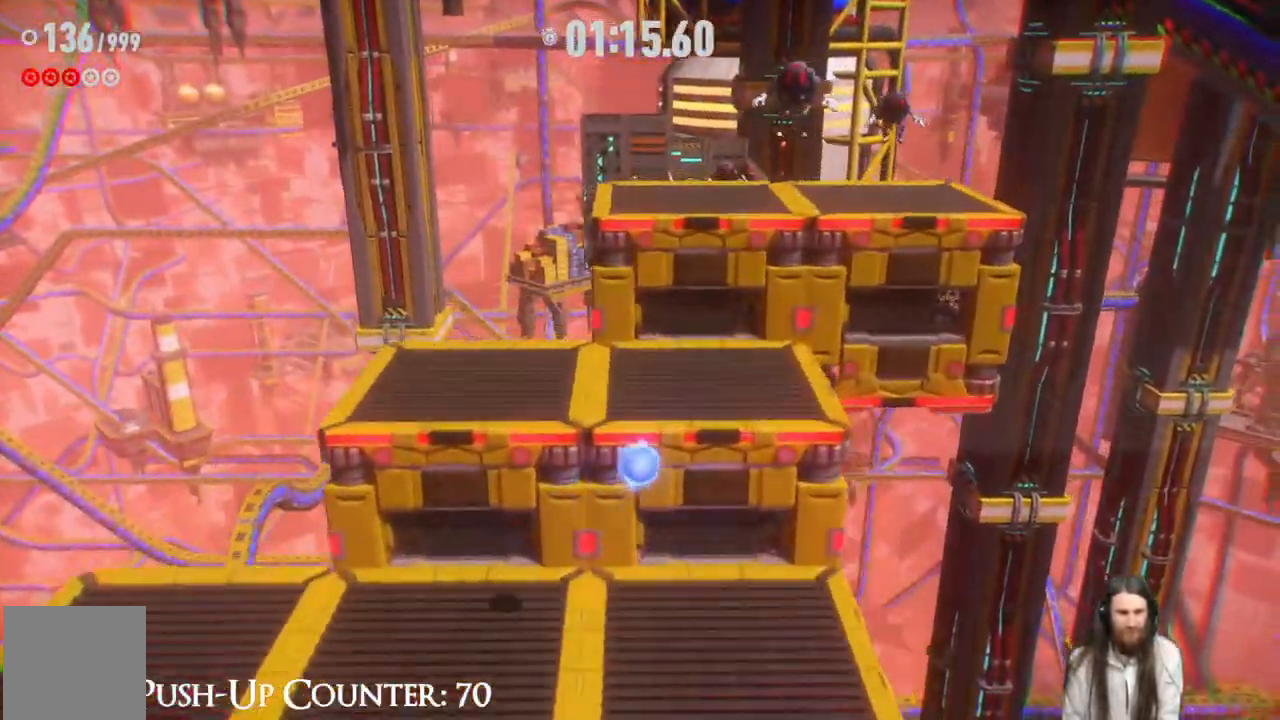
{"dt_ms": 500, "buttons": ["A"], "left_stick": "up-right", "right_stick": "center", "events": [[33, "left_stick", "up"], [333, "A", "down"], [467, "left_stick", "up-right"]]}
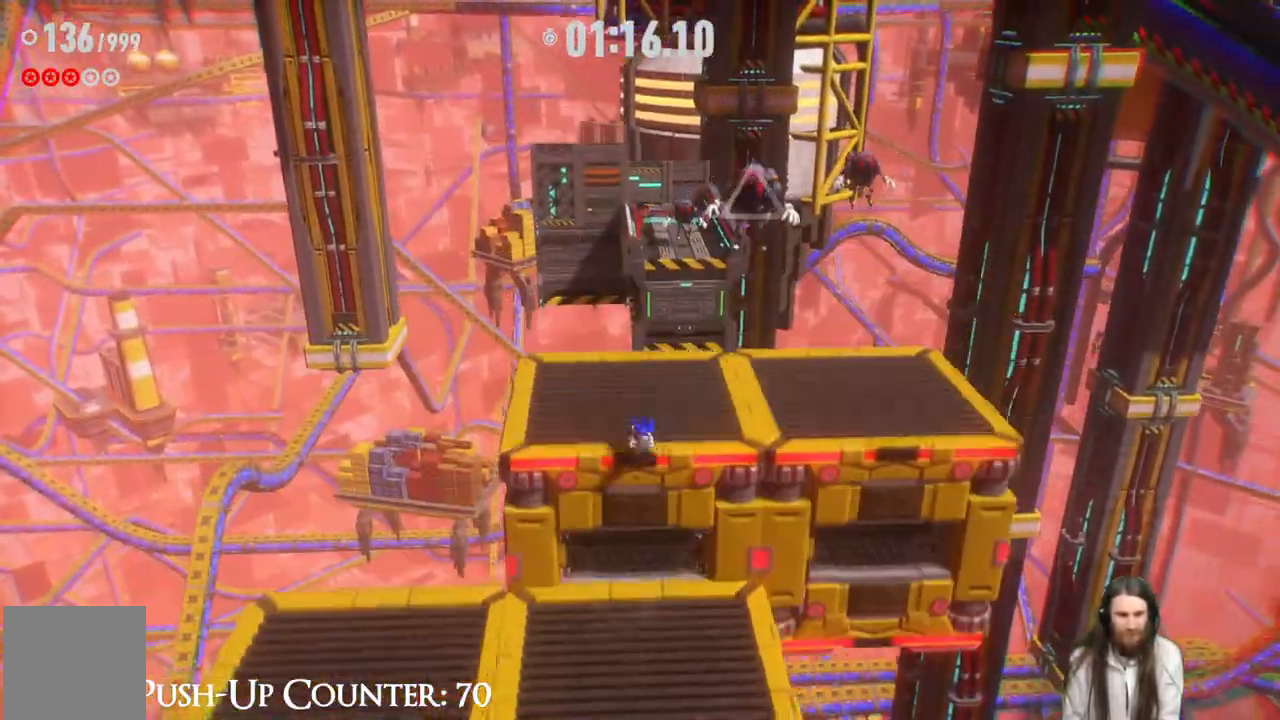
{"dt_ms": 500, "buttons": [], "left_stick": "up", "right_stick": "center", "events": [[150, "left_stick", "up"], [233, "A", "up"], [250, "A", "down"], [283, "X", "down"], [367, "A", "up"], [500, "X", "up"]]}
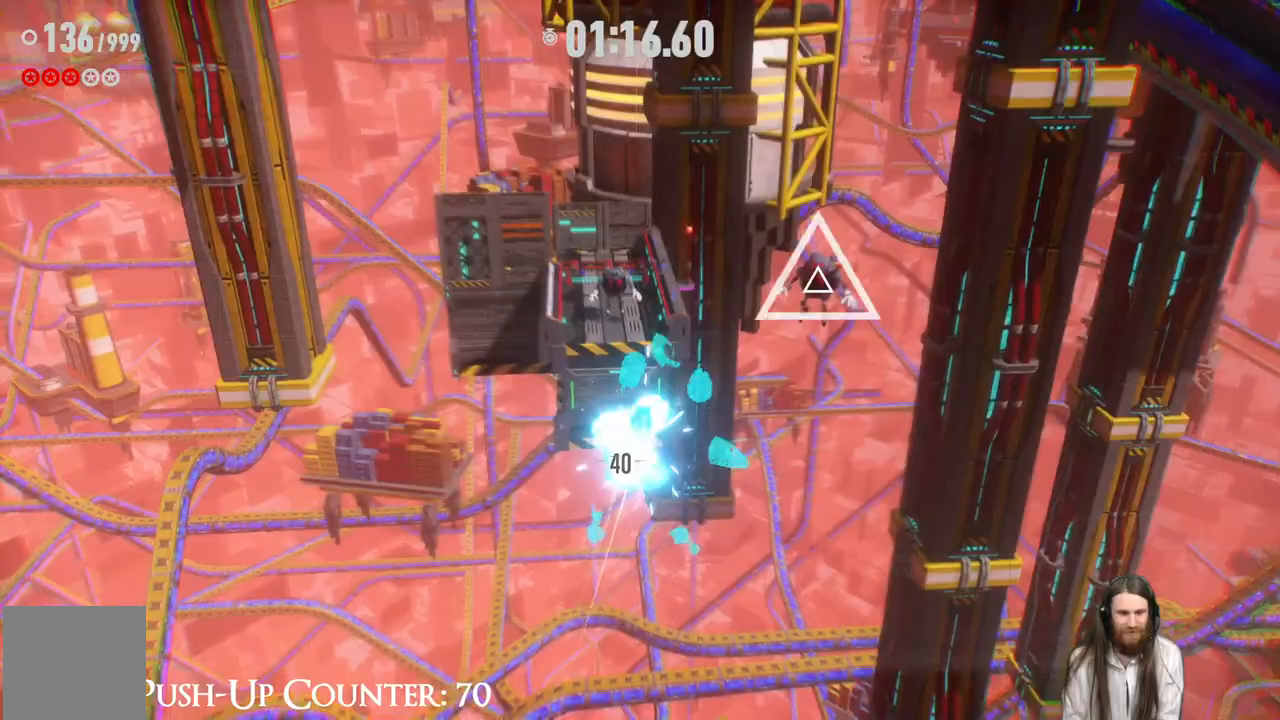
{"dt_ms": 500, "buttons": ["X"], "left_stick": "up", "right_stick": "center", "events": [[133, "X", "down"], [217, "X", "up"], [317, "X", "down"]]}
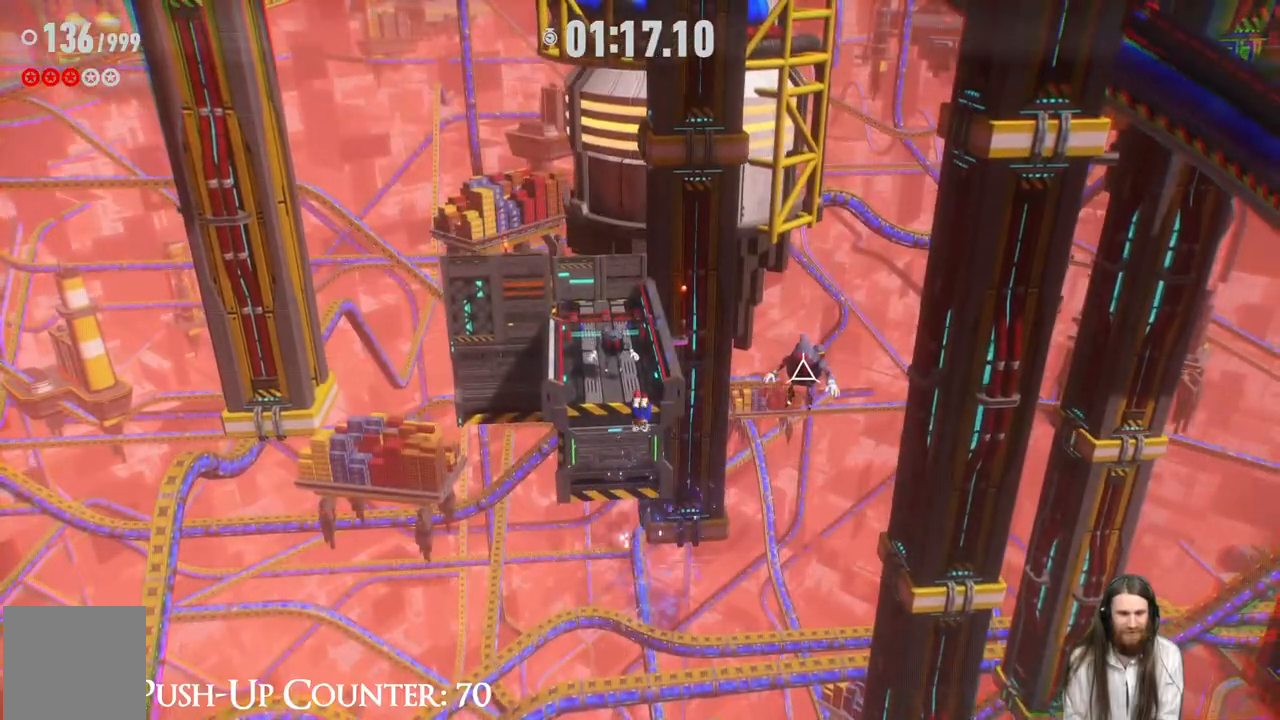
{"dt_ms": 500, "buttons": [], "left_stick": "up", "right_stick": "center", "events": [[450, "X", "up"]]}
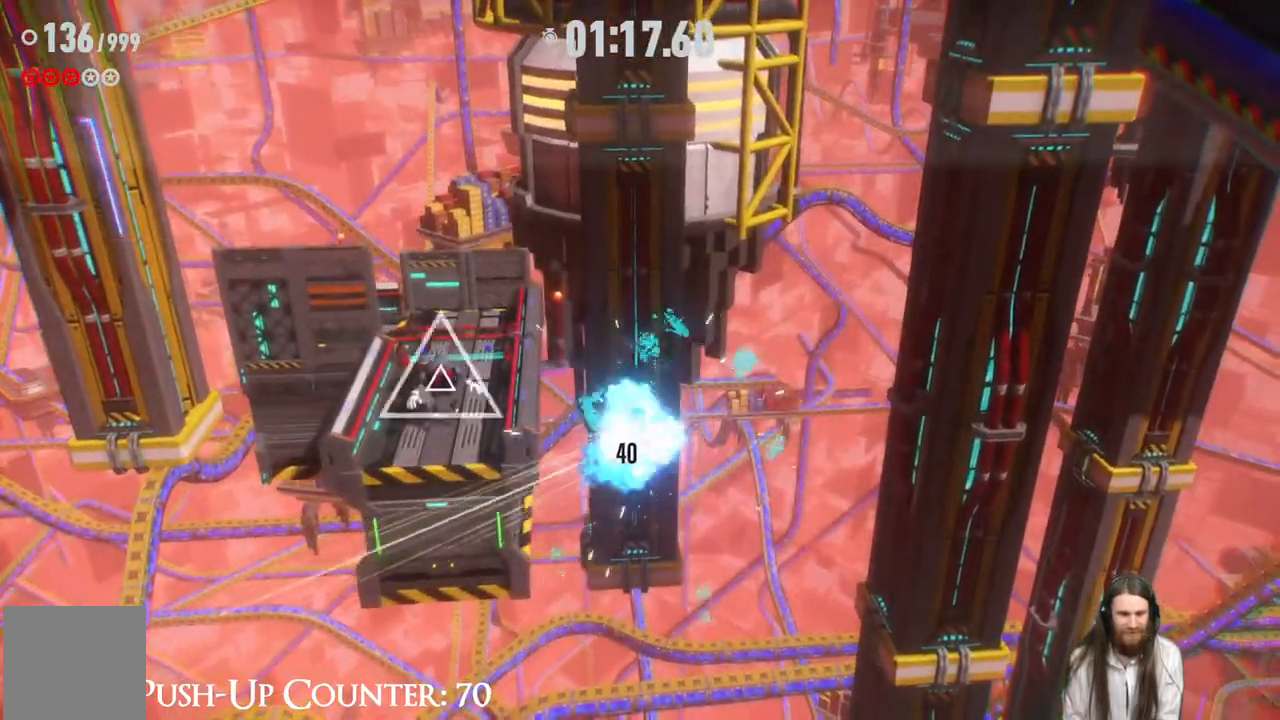
{"dt_ms": 500, "buttons": [], "left_stick": "up", "right_stick": "center", "events": [[217, "R2", "down"], [450, "R2", "up"]]}
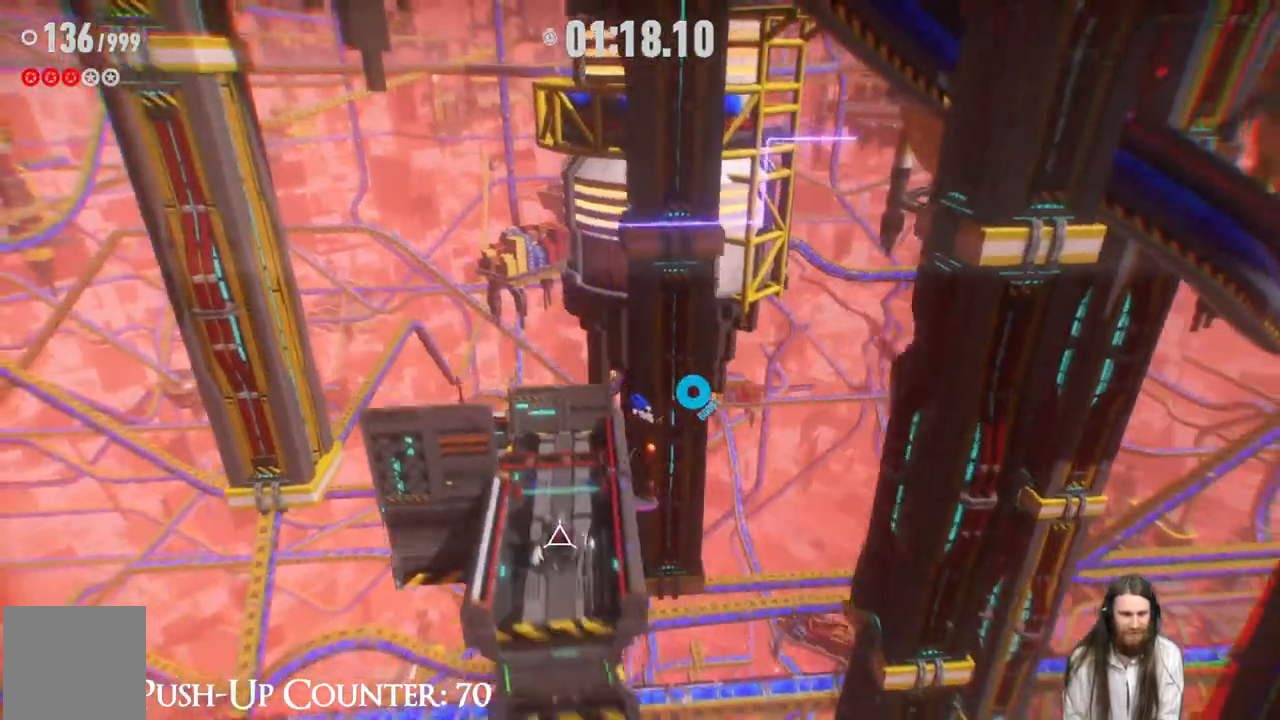
{"dt_ms": 1000, "buttons": ["A", "L1", "R2"], "left_stick": "left", "right_stick": "center"}
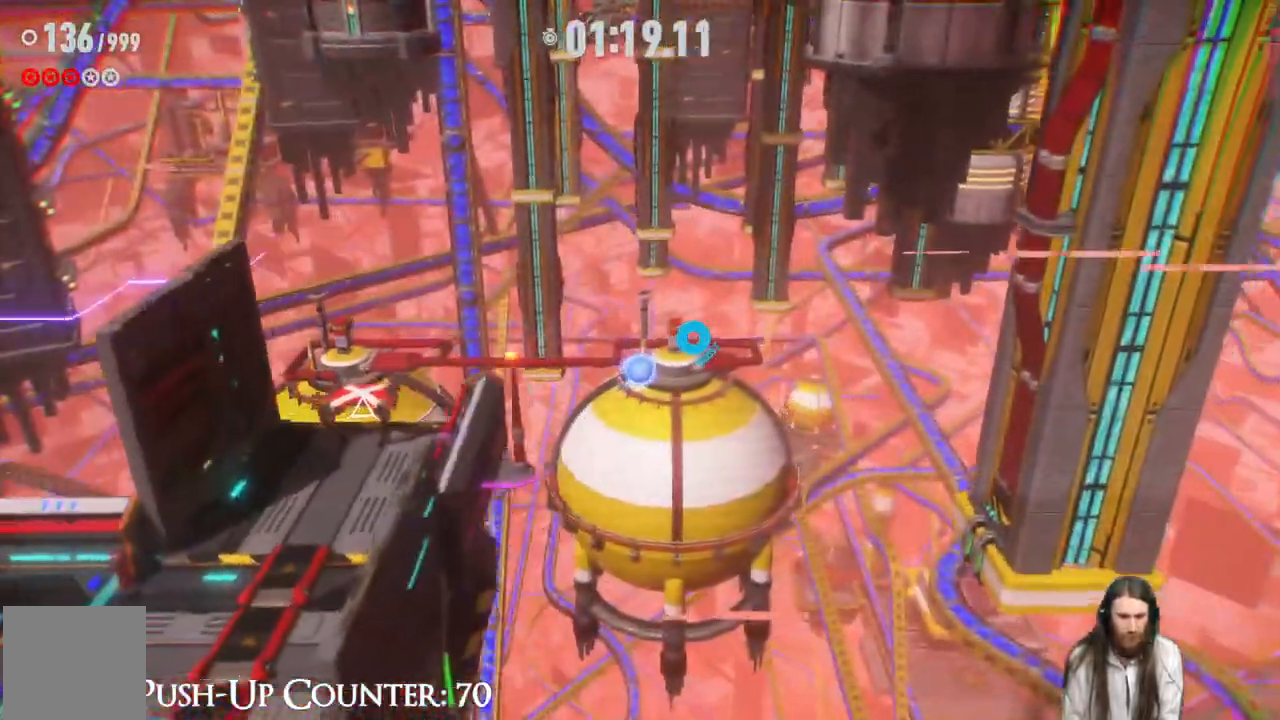
{"dt_ms": 1000, "buttons": ["X"], "left_stick": "center", "right_stick": "center"}
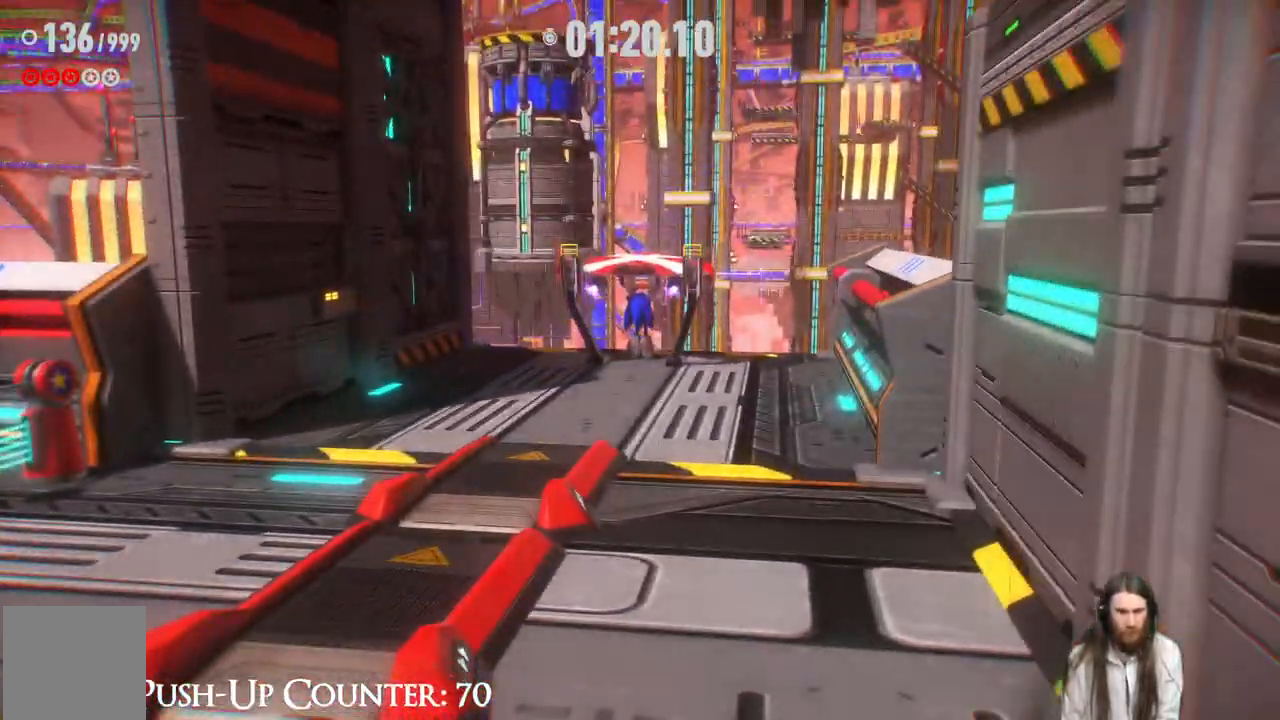
{"dt_ms": 500, "buttons": ["X"], "left_stick": "center", "right_stick": "center", "events": []}
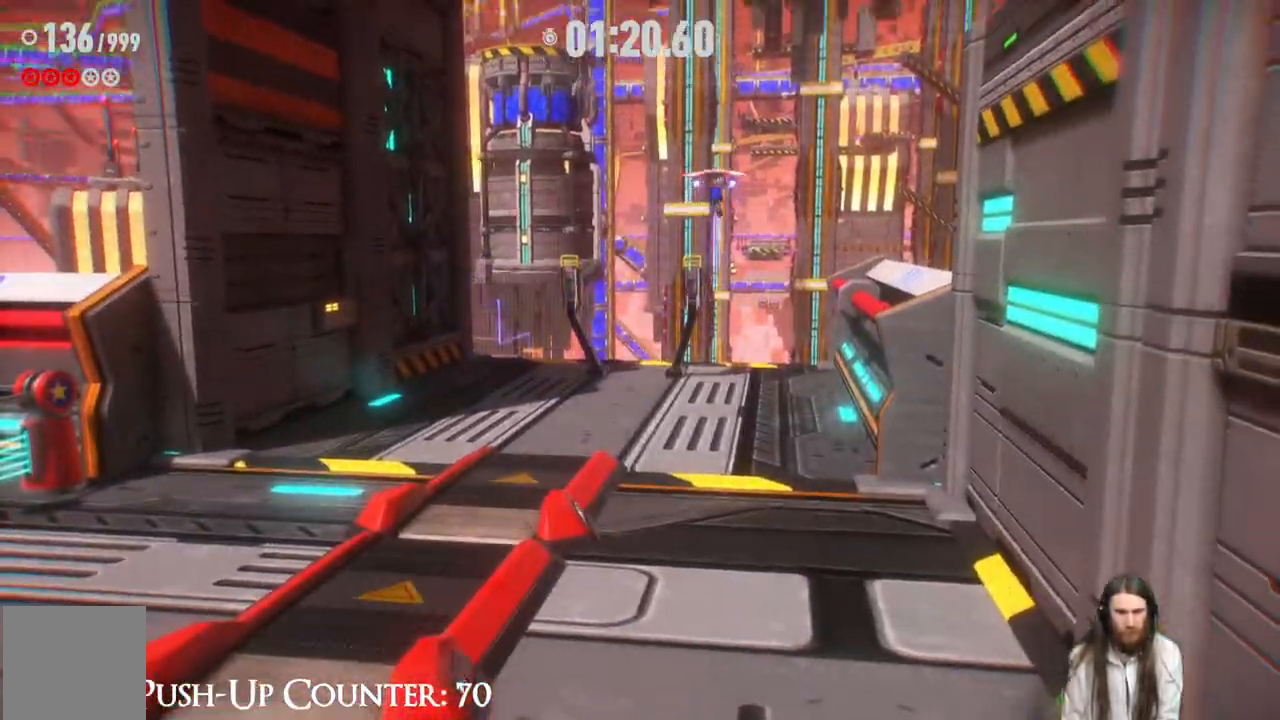
{"dt_ms": 500, "buttons": [], "left_stick": "center", "right_stick": "center", "events": [[217, "X", "up"]]}
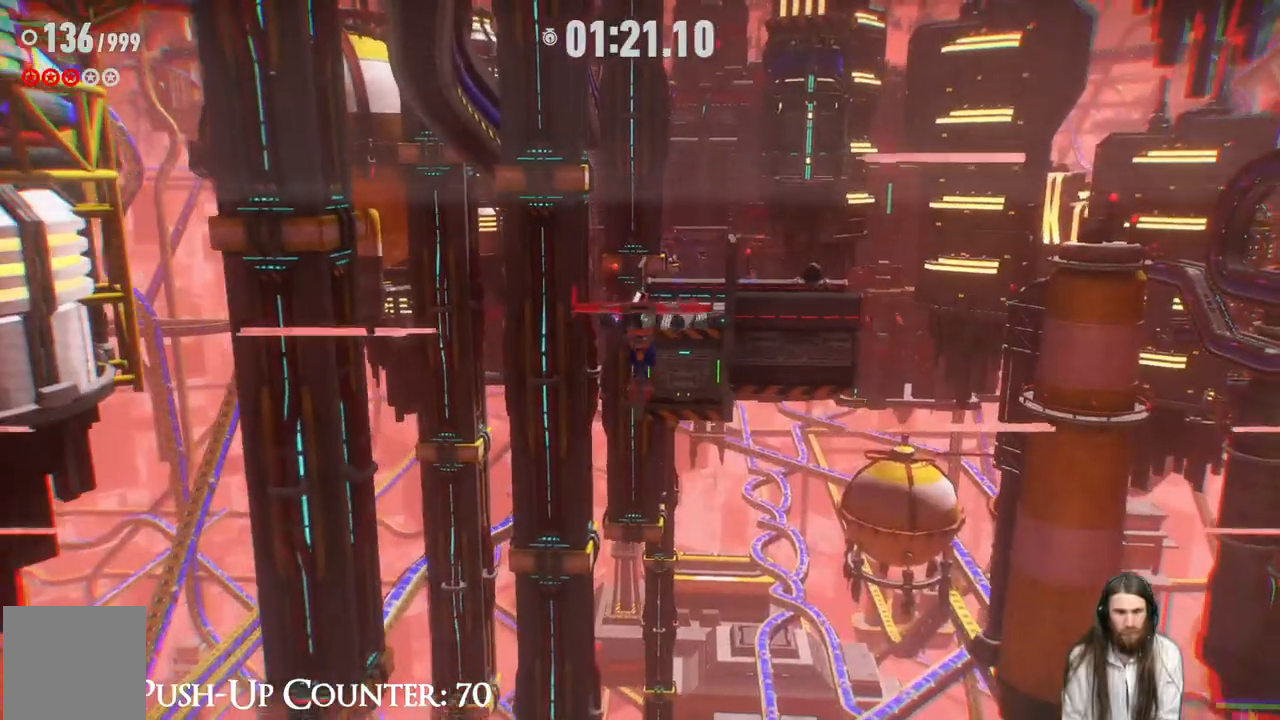
{"dt_ms": 500, "buttons": [], "left_stick": "center", "right_stick": "center", "events": []}
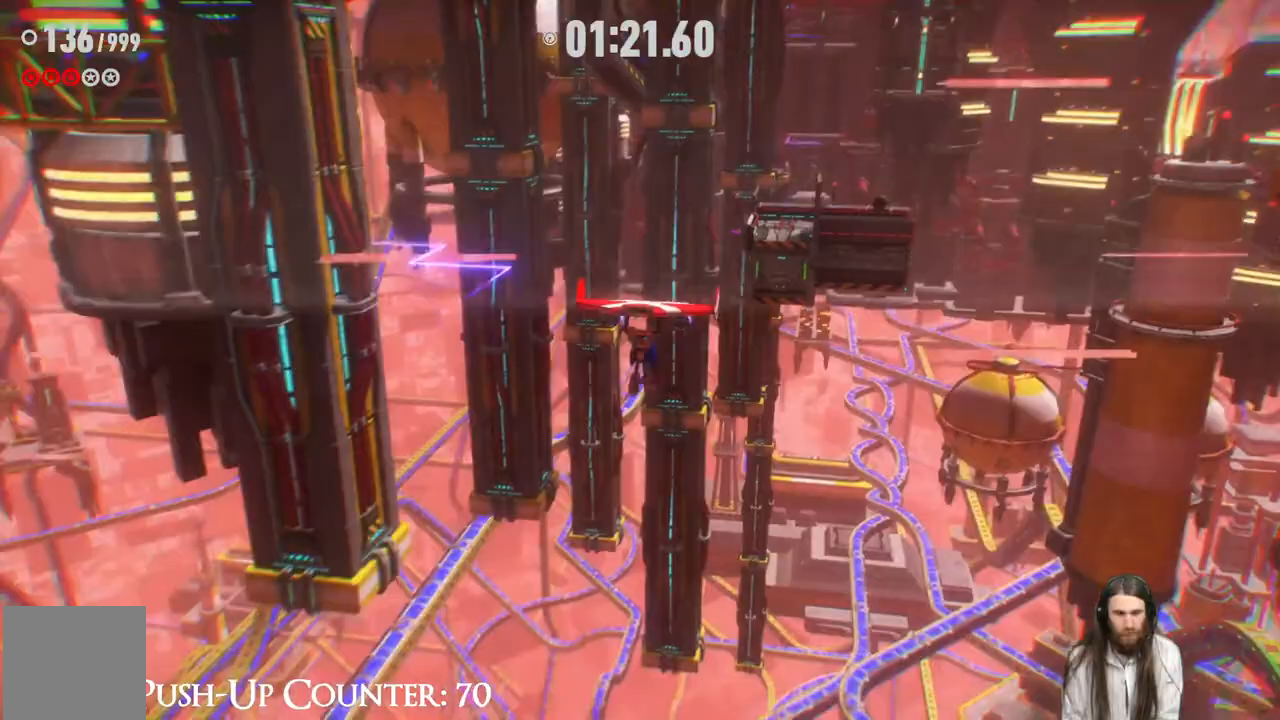
{"dt_ms": 500, "buttons": [], "left_stick": "center", "right_stick": "center", "events": []}
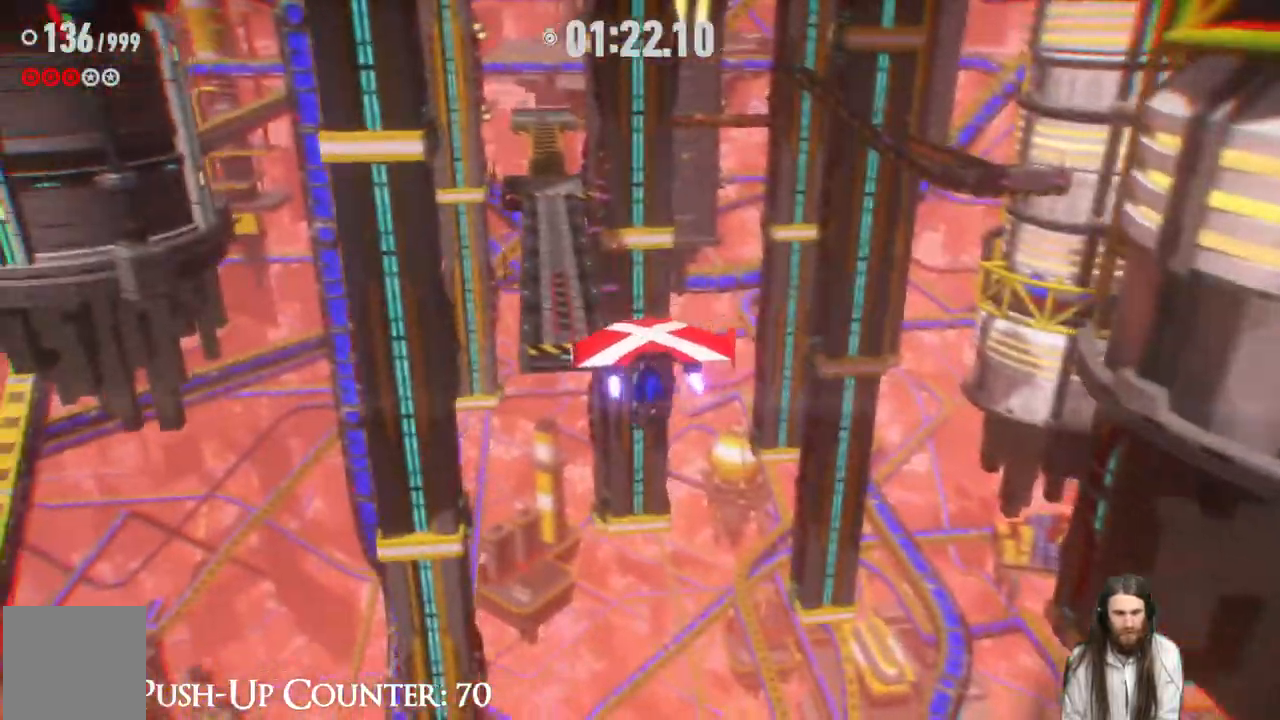
{"dt_ms": 500, "buttons": [], "left_stick": "center", "right_stick": "center", "events": []}
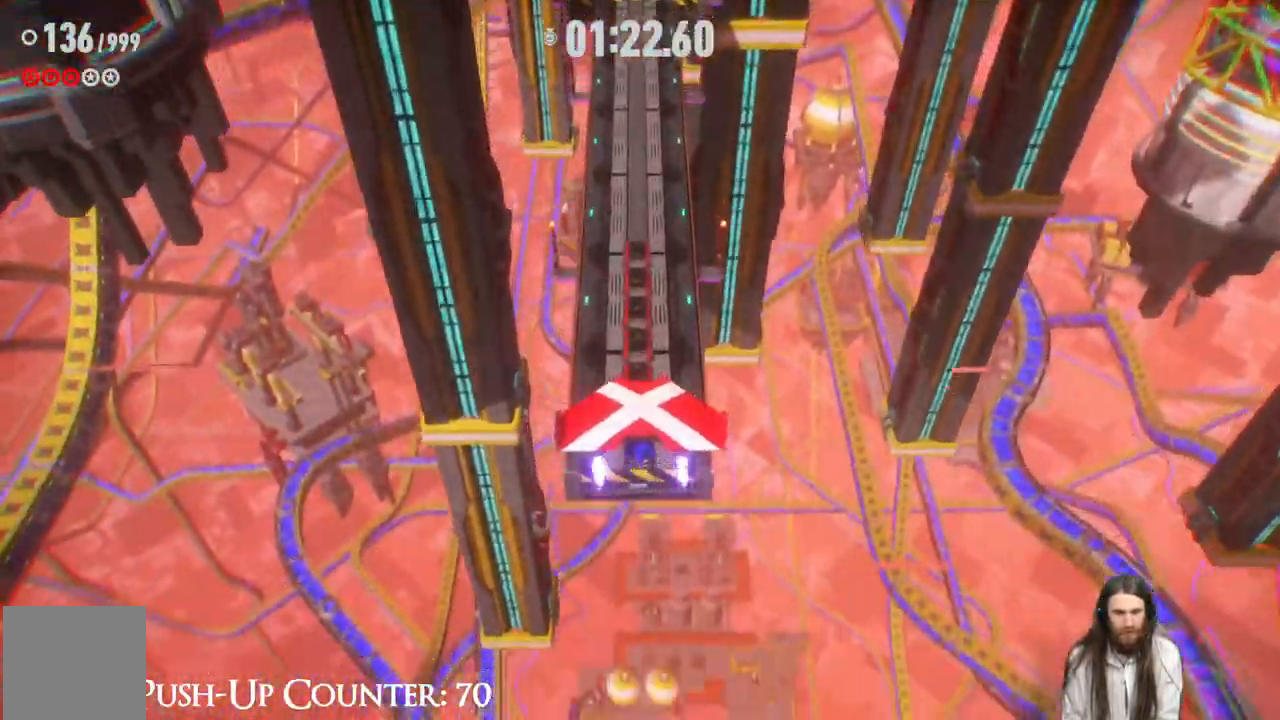
{"dt_ms": 500, "buttons": [], "left_stick": "up", "right_stick": "center", "events": [[67, "left_stick", "up"]]}
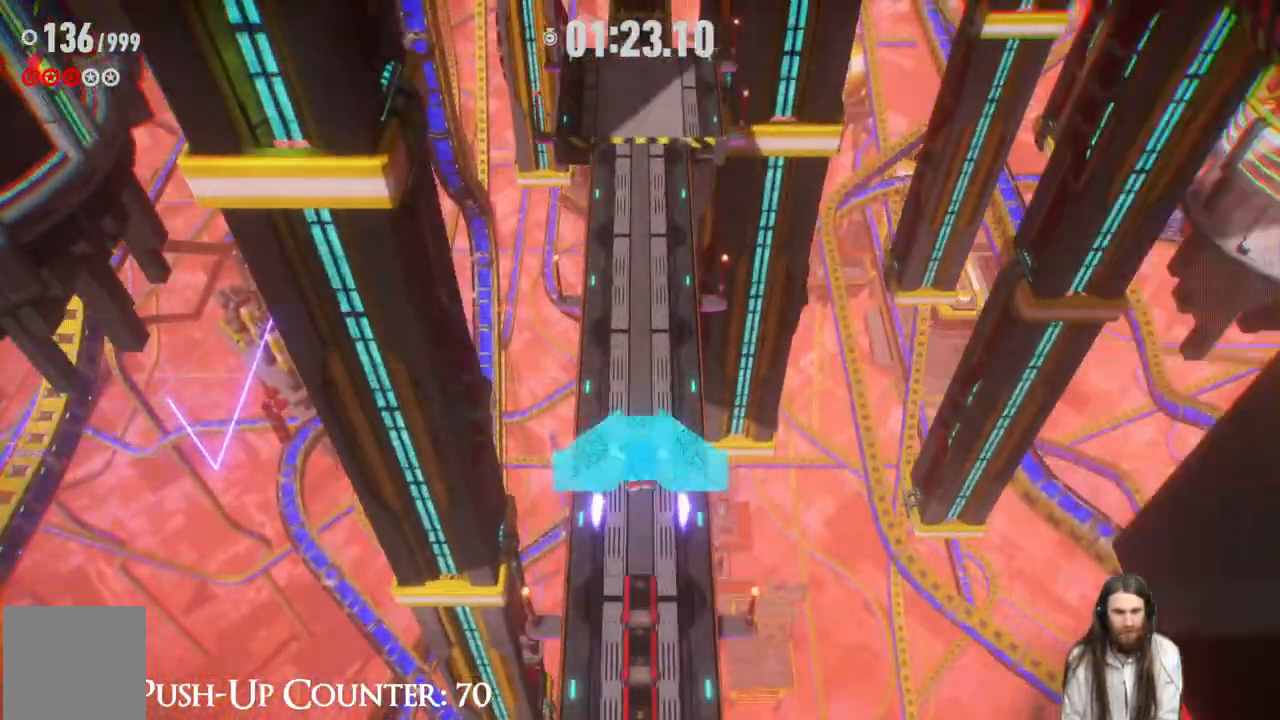
{"dt_ms": 500, "buttons": [], "left_stick": "up", "right_stick": "center", "events": []}
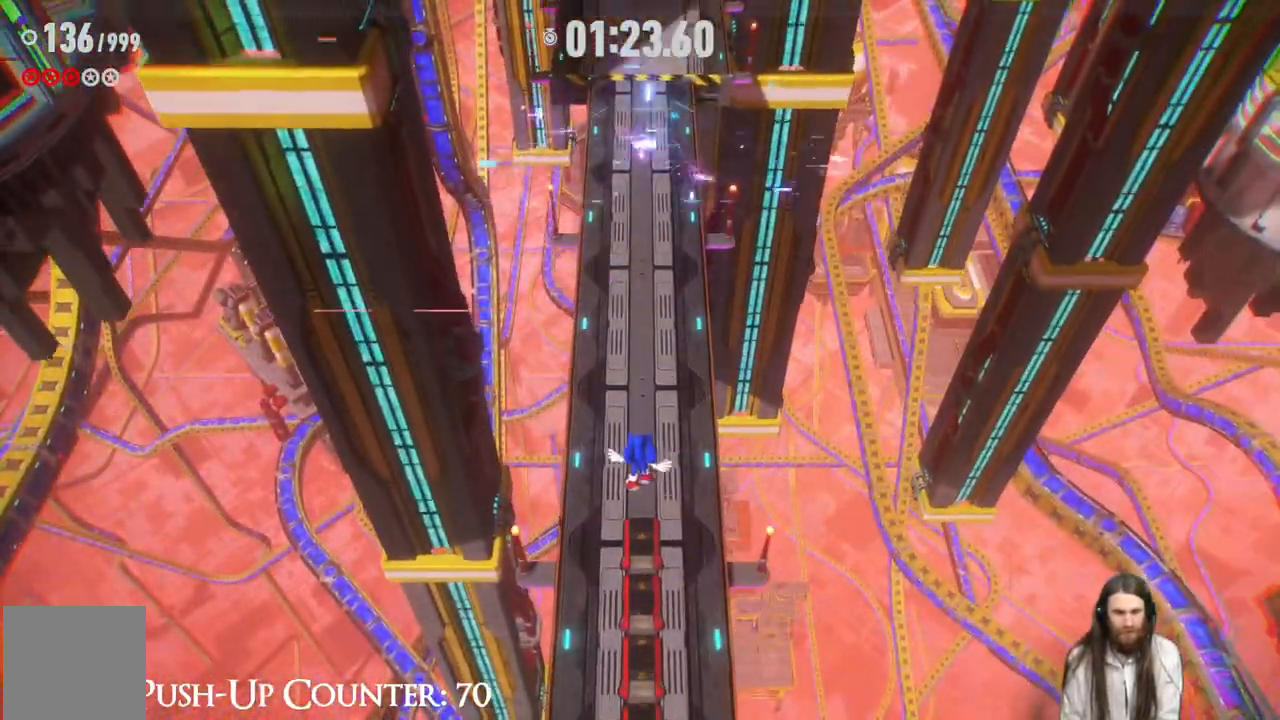
{"dt_ms": 500, "buttons": [], "left_stick": "up", "right_stick": "center", "events": []}
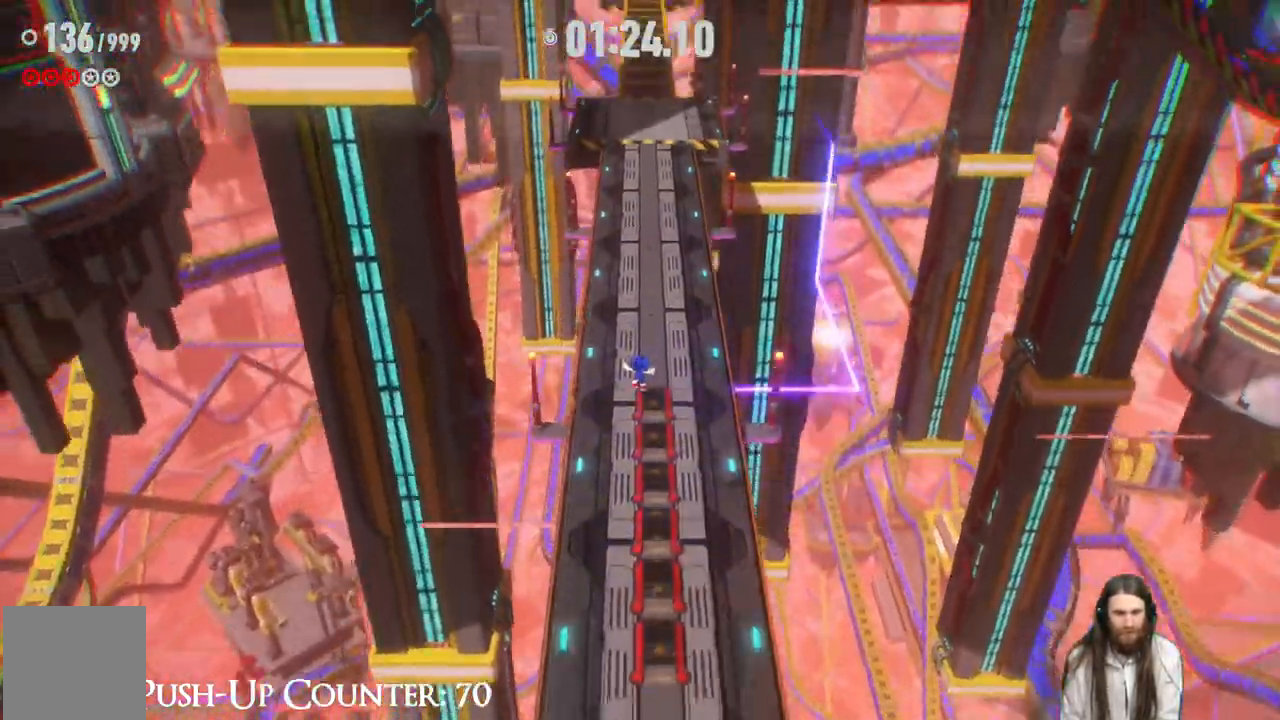
{"dt_ms": 500, "buttons": [], "left_stick": "up", "right_stick": "center", "events": [[200, "left_stick", "up-right"], [433, "left_stick", "up"]]}
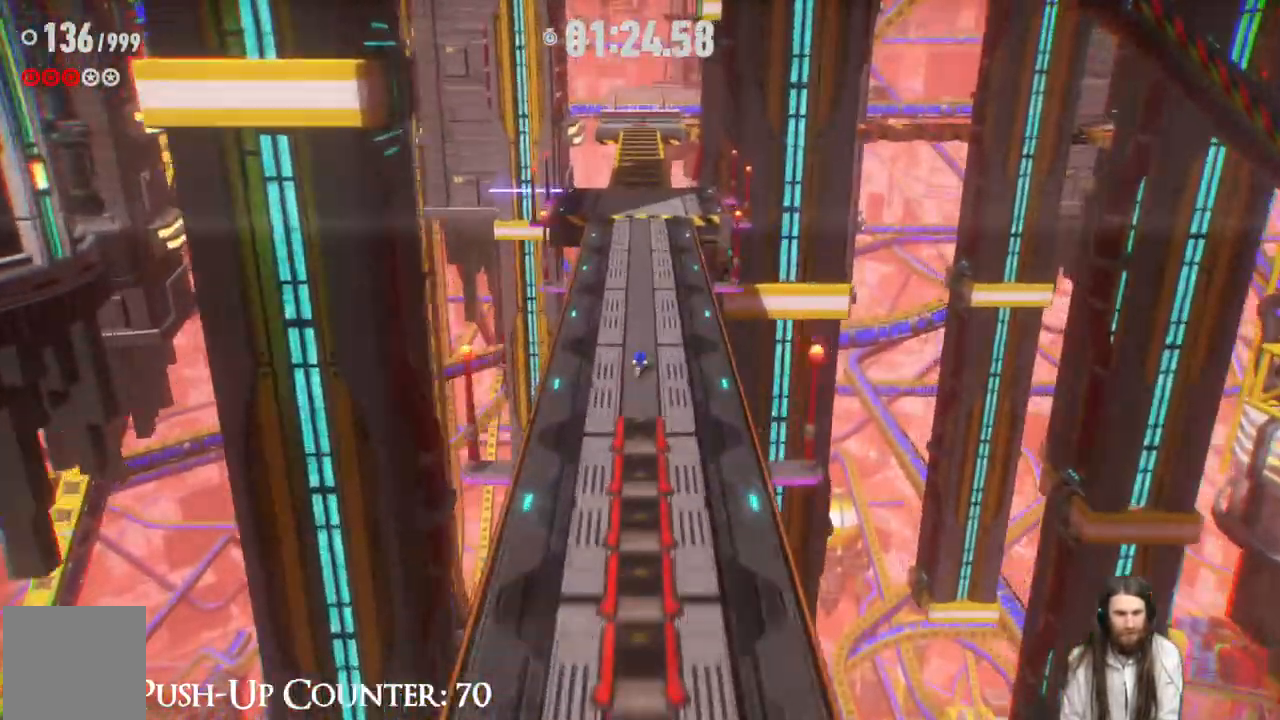
{"dt_ms": 500, "buttons": [], "left_stick": "up", "right_stick": "center", "events": []}
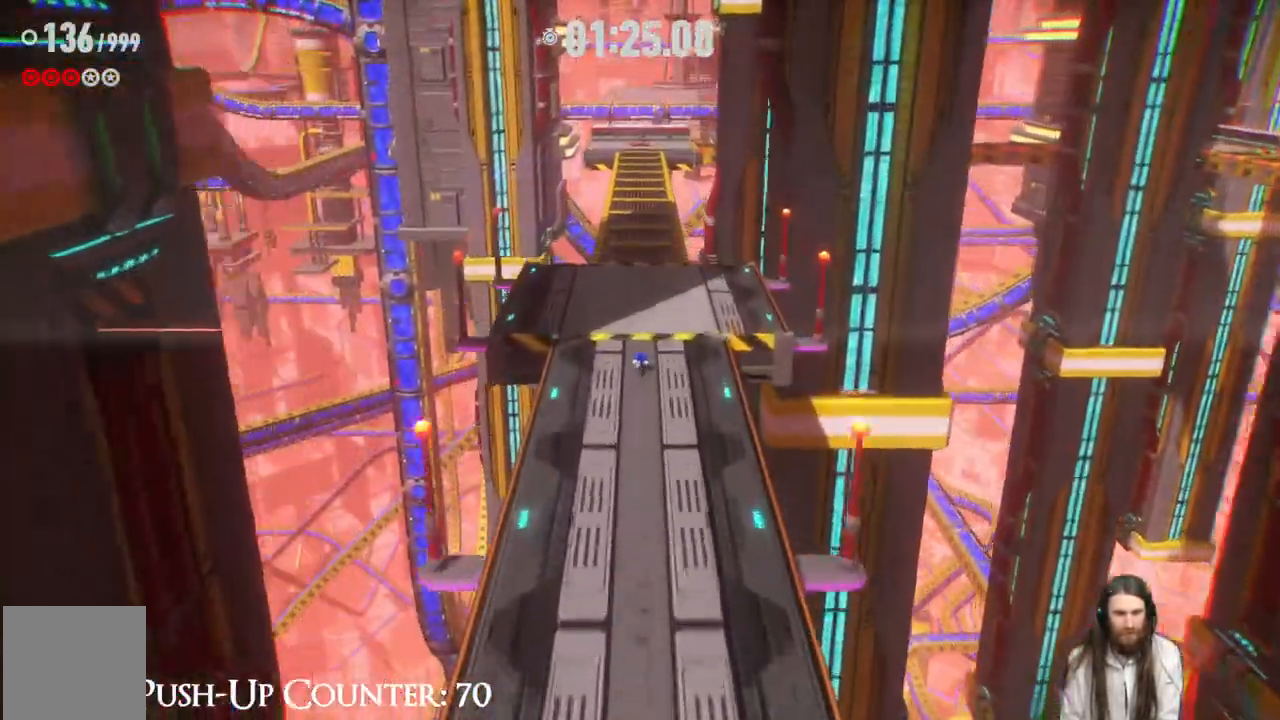
{"dt_ms": 500, "buttons": [], "left_stick": "up", "right_stick": "center", "events": []}
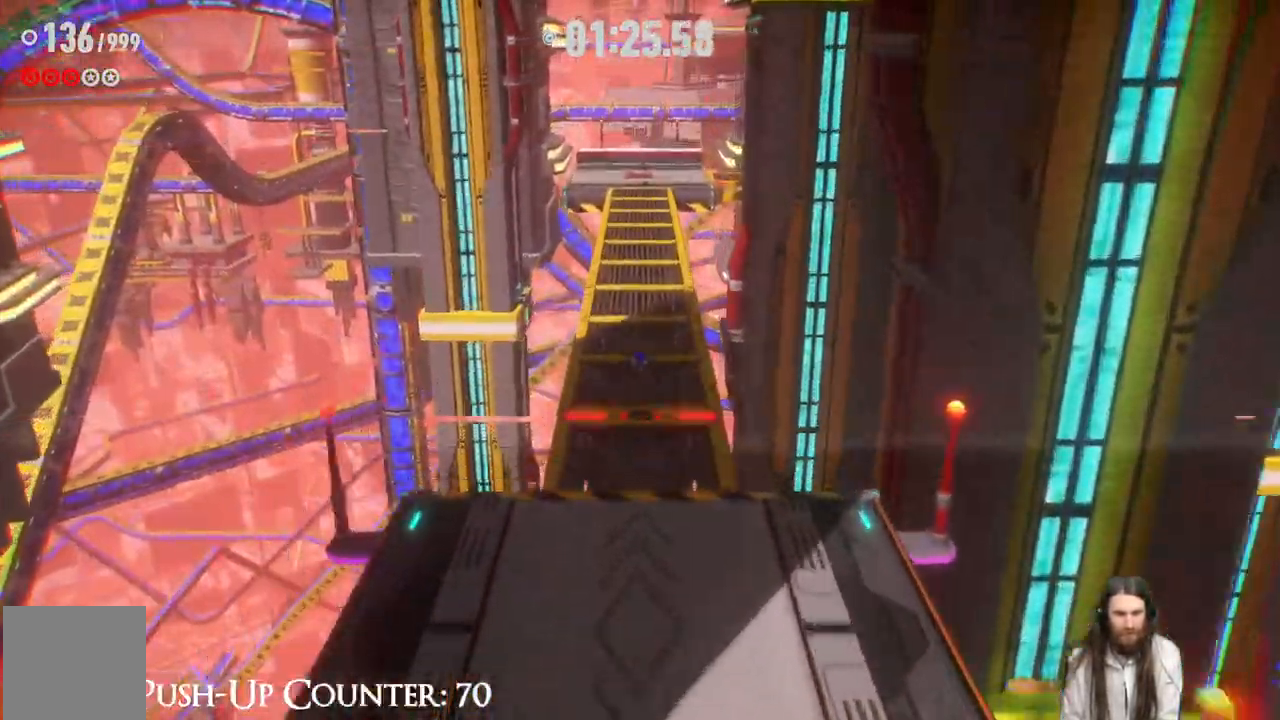
{"dt_ms": 500, "buttons": [], "left_stick": "up", "right_stick": "center", "events": []}
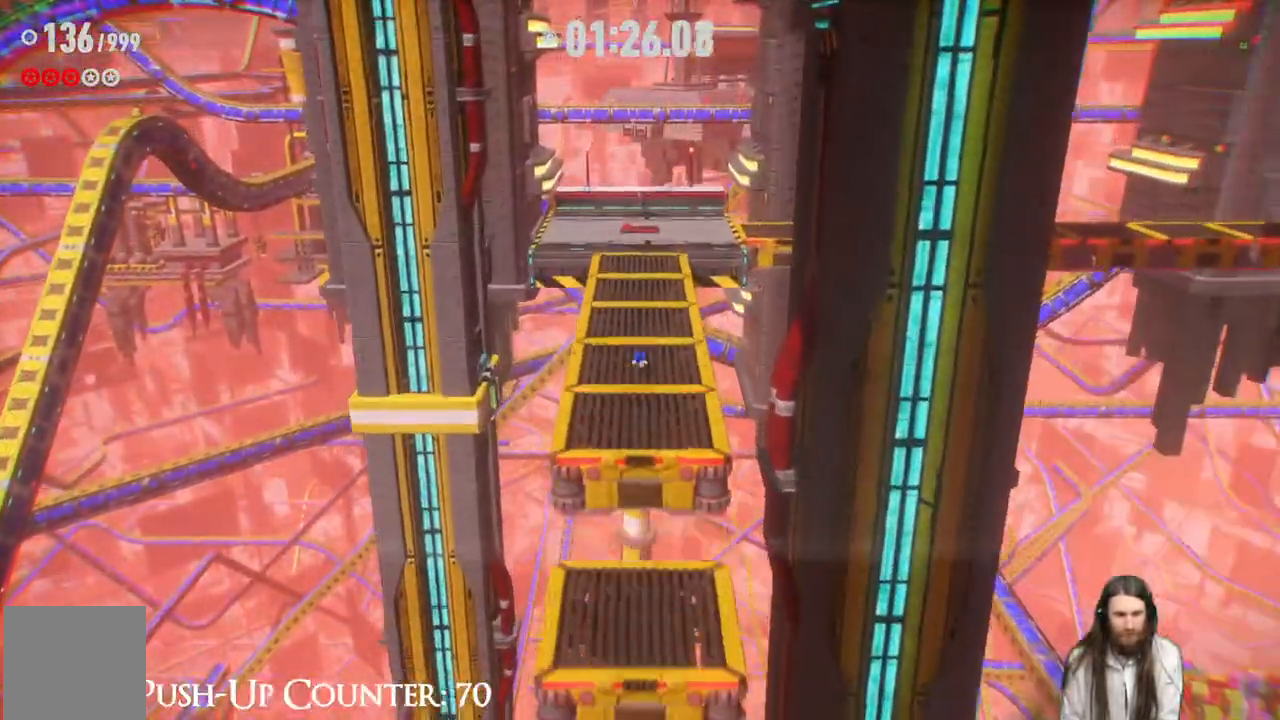
{"dt_ms": 500, "buttons": [], "left_stick": "up", "right_stick": "center", "events": []}